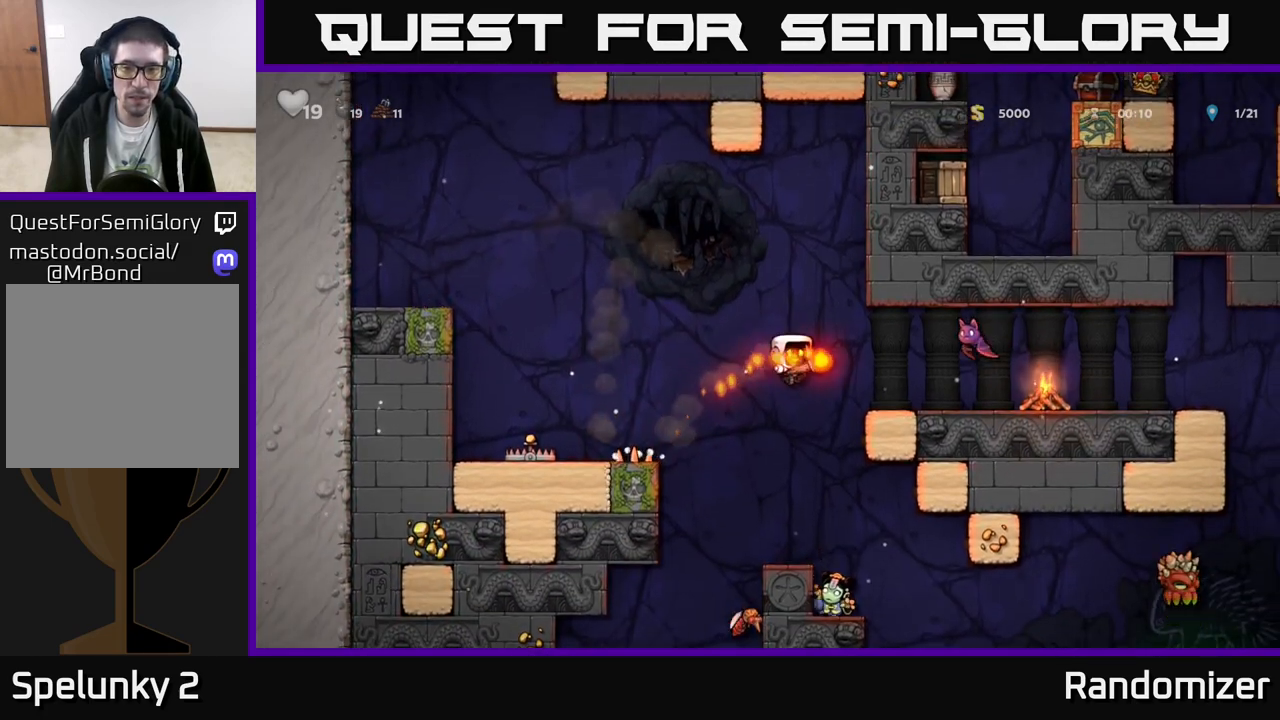
Gameplay with a controller (Xbox layout); each line is a JSON object with the inputs held at the frame after it. "events" lists button and stick changes between this image and that frame as [ms after this image, input, new state], when the widget could be followed in between. Not read: right_stick.
{"buttons": [], "left_stick": "center", "events": [[83, "A", "up"], [133, "left_stick", "center"], [283, "X", "down"], [383, "A", "down"], [383, "X", "up"], [417, "A", "up"]]}
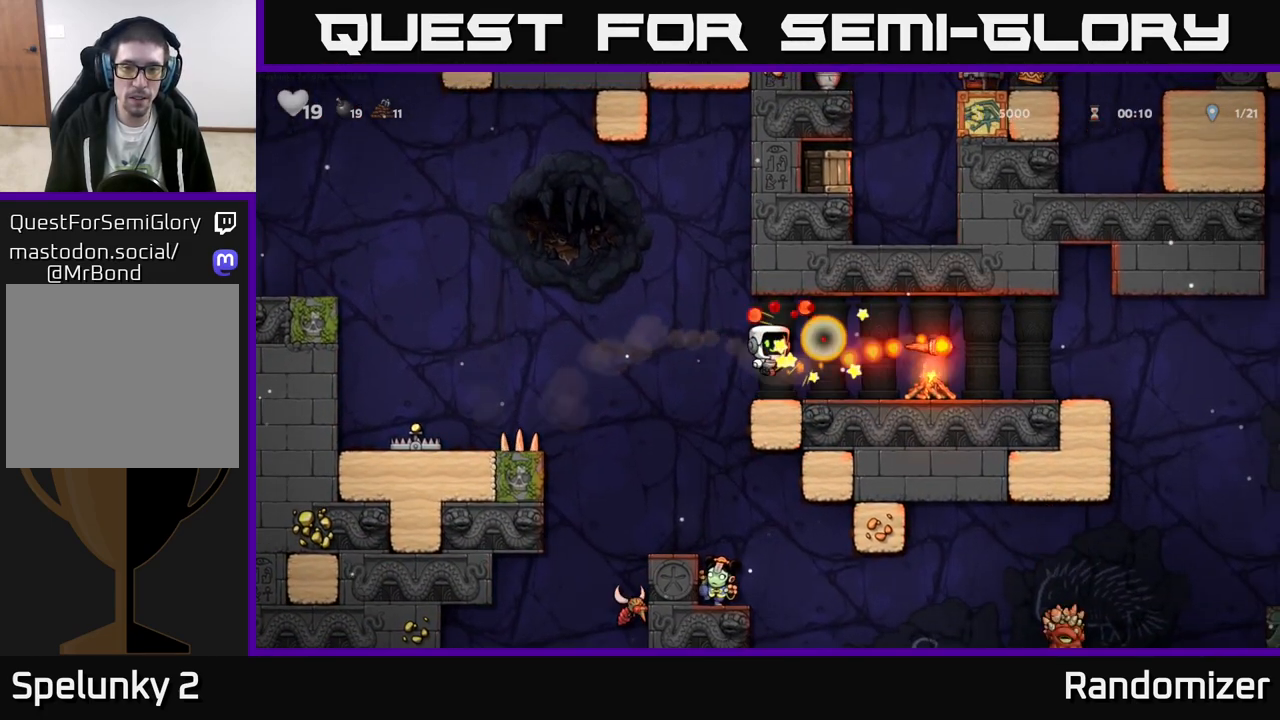
{"buttons": [], "left_stick": "right", "events": [[33, "left_stick", "left"], [233, "left_stick", "right"], [300, "A", "down"], [500, "A", "up"]]}
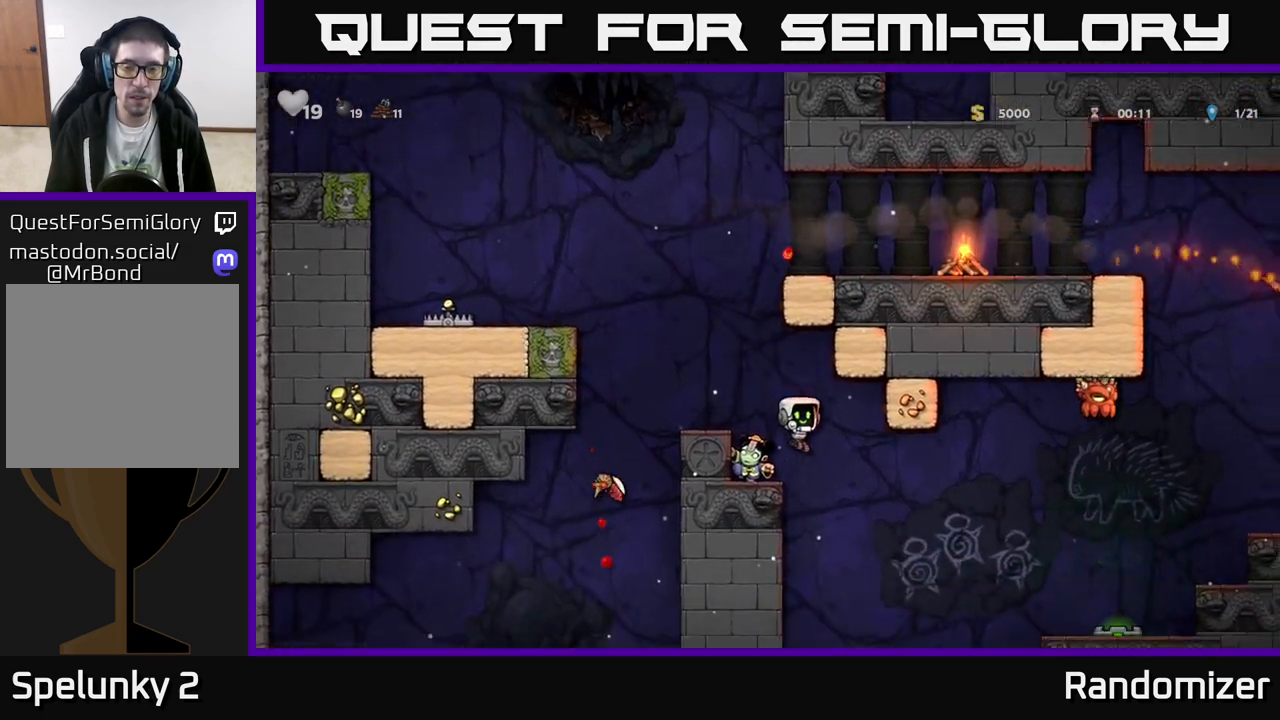
{"buttons": ["A"], "left_stick": "left", "events": [[50, "left_stick", "left"], [83, "A", "down"], [200, "left_stick", "center"], [267, "A", "up"], [400, "A", "down"], [467, "left_stick", "left"]]}
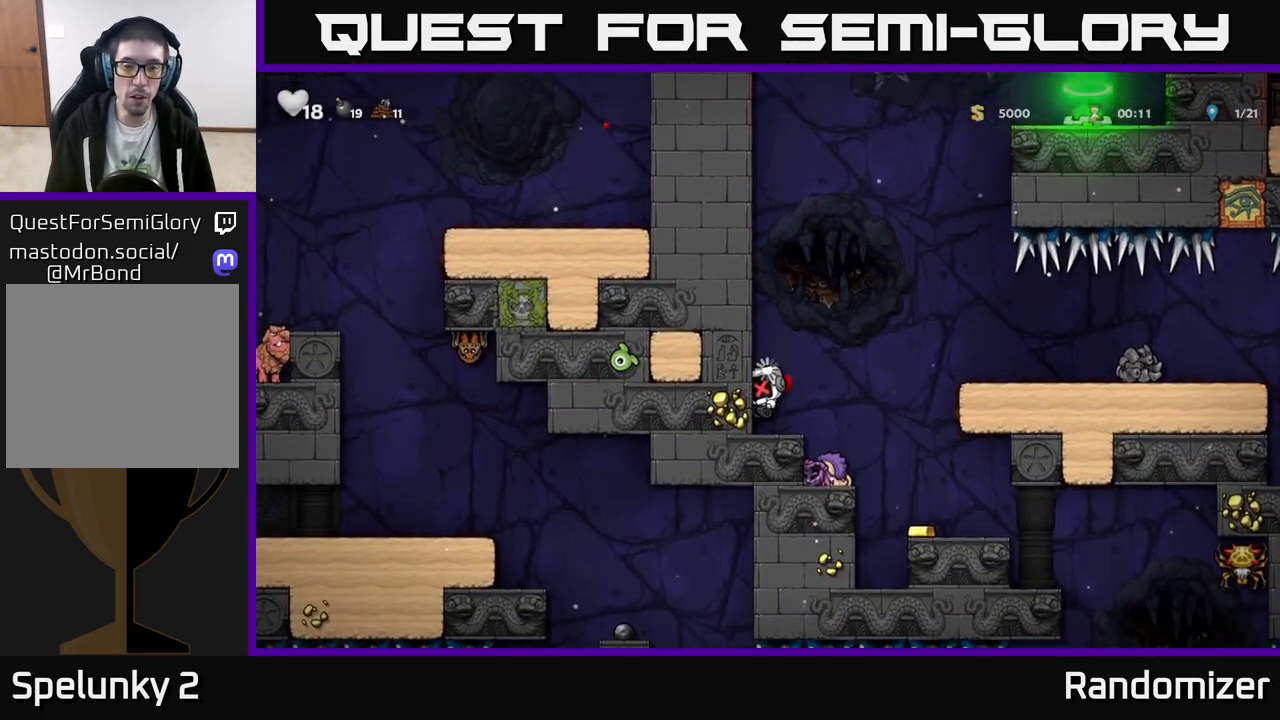
{"buttons": [], "left_stick": "center", "events": [[33, "A", "up"], [100, "left_stick", "center"]]}
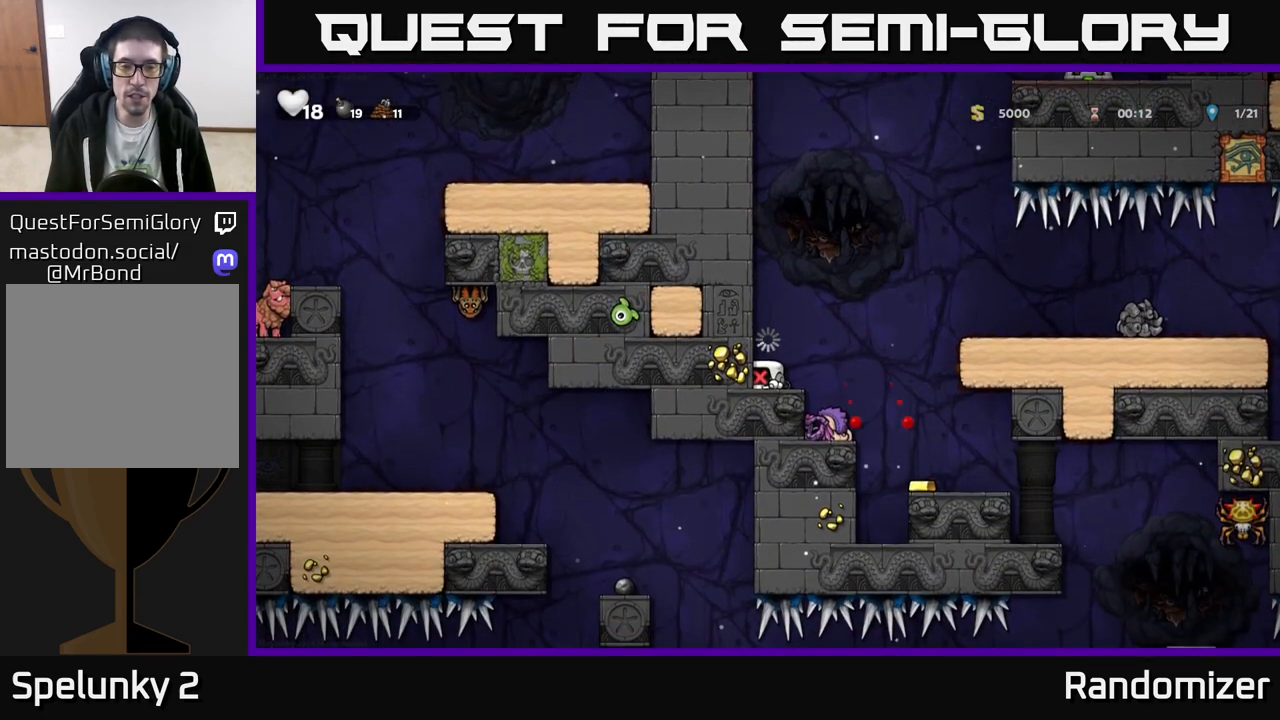
{"buttons": [], "left_stick": "center", "events": []}
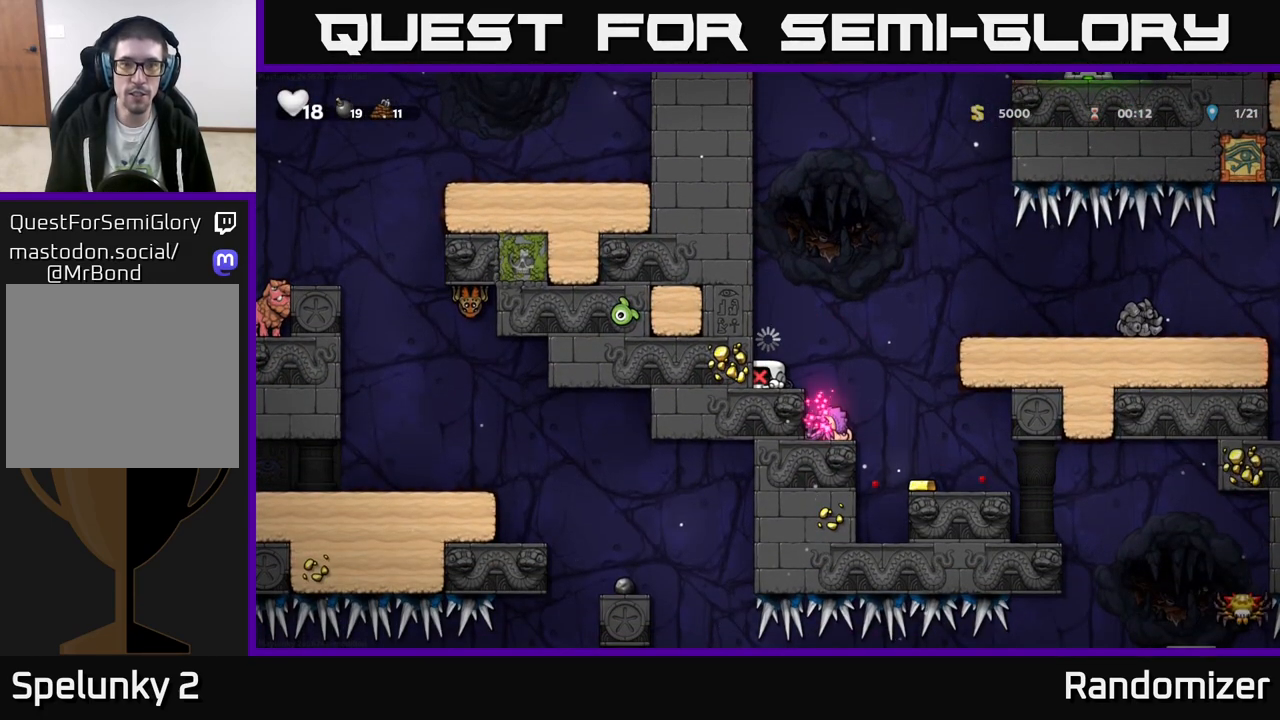
{"buttons": [], "left_stick": "center", "events": []}
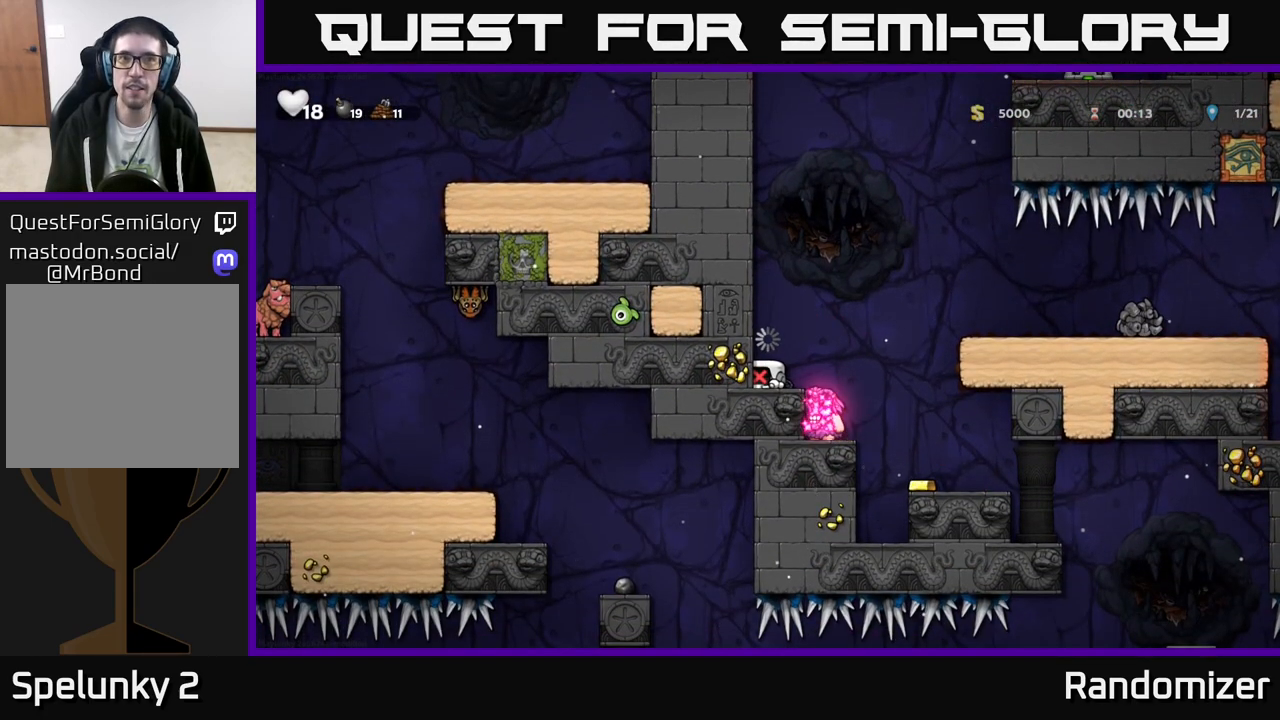
{"buttons": [], "left_stick": "center", "events": []}
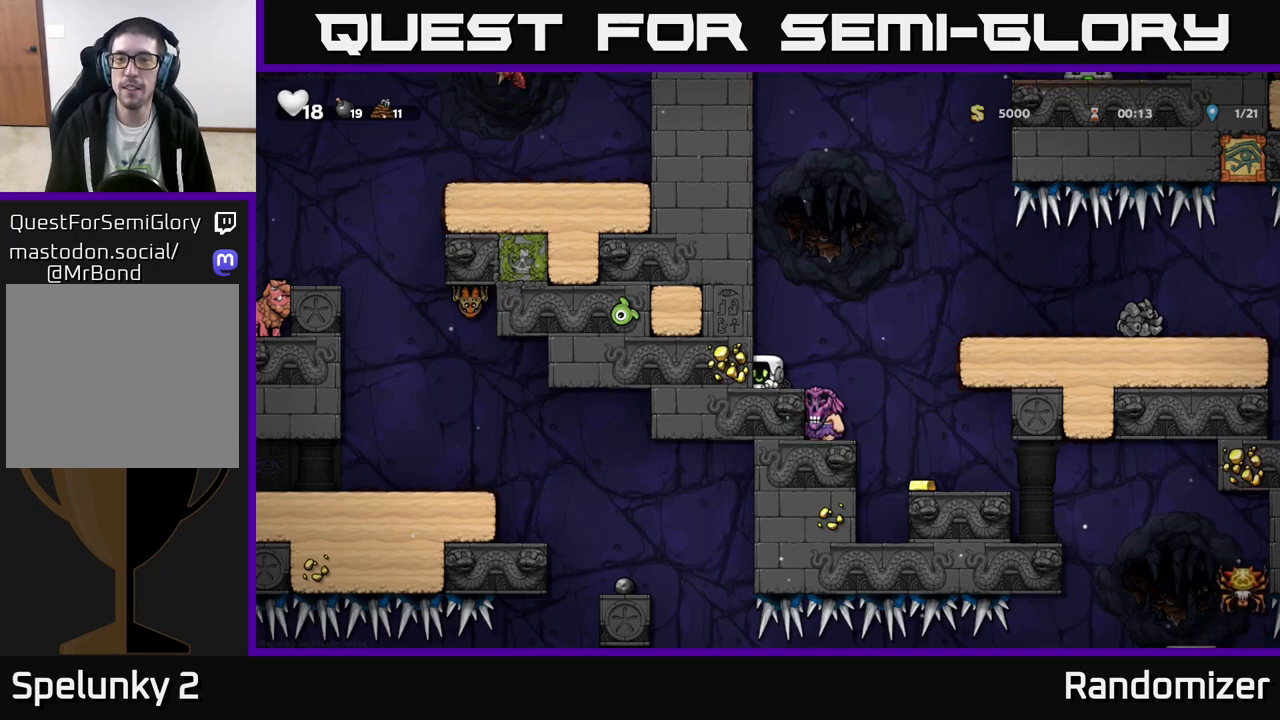
{"buttons": [], "left_stick": "center", "events": [[250, "left_stick", "right"], [417, "left_stick", "center"]]}
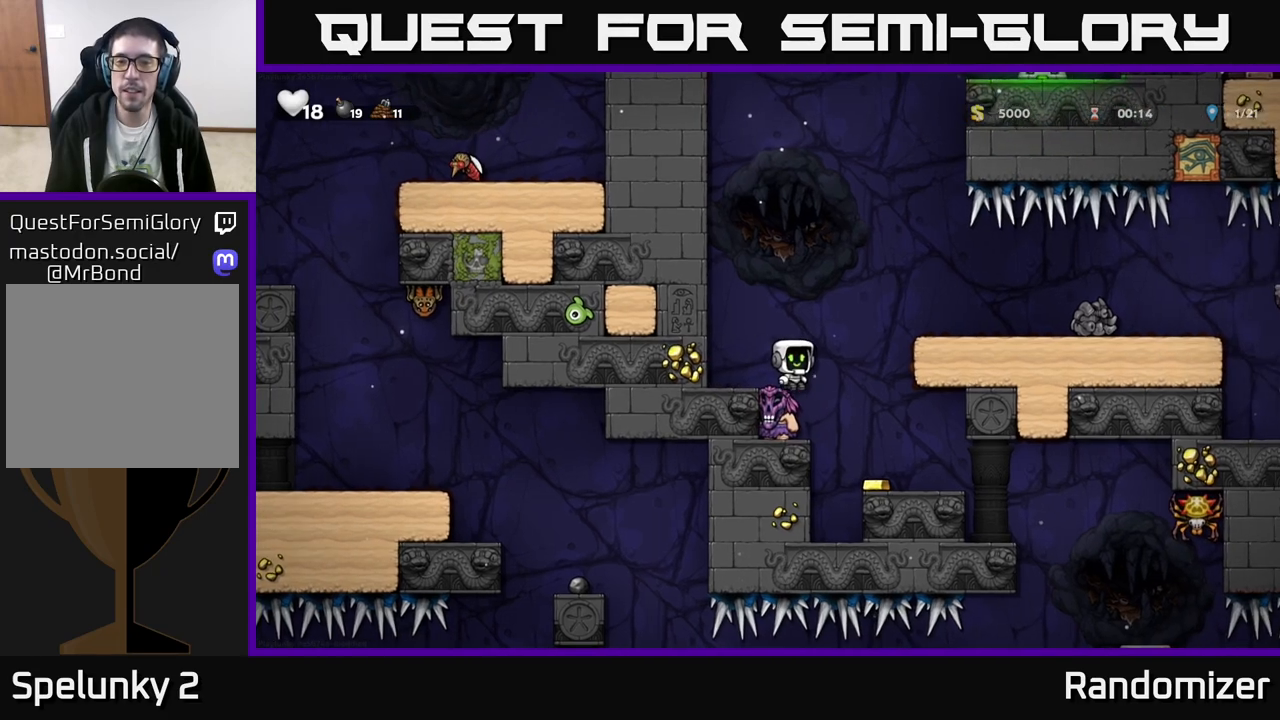
{"buttons": [], "left_stick": "center", "events": []}
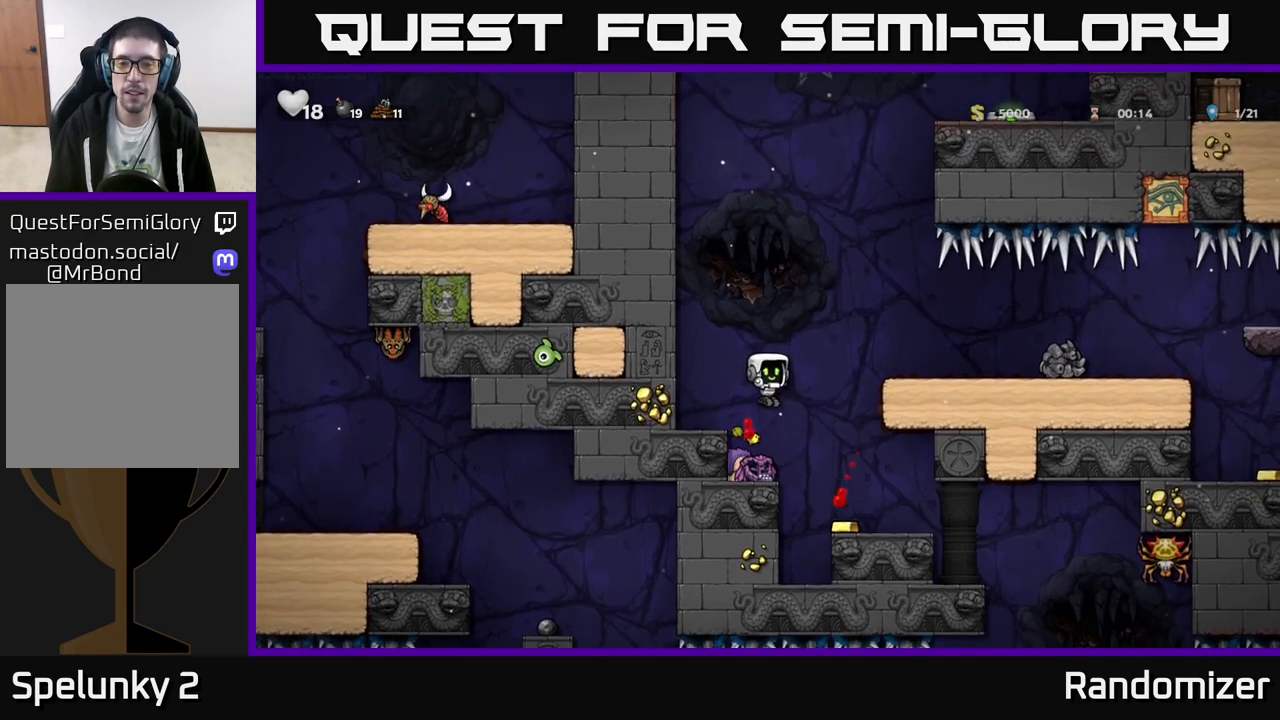
{"buttons": ["A"], "left_stick": "up-right", "events": [[67, "left_stick", "down-left"], [250, "X", "down"], [267, "left_stick", "down-right"], [333, "X", "up"], [333, "left_stick", "center"], [383, "left_stick", "right"], [433, "A", "down"], [483, "left_stick", "up-right"]]}
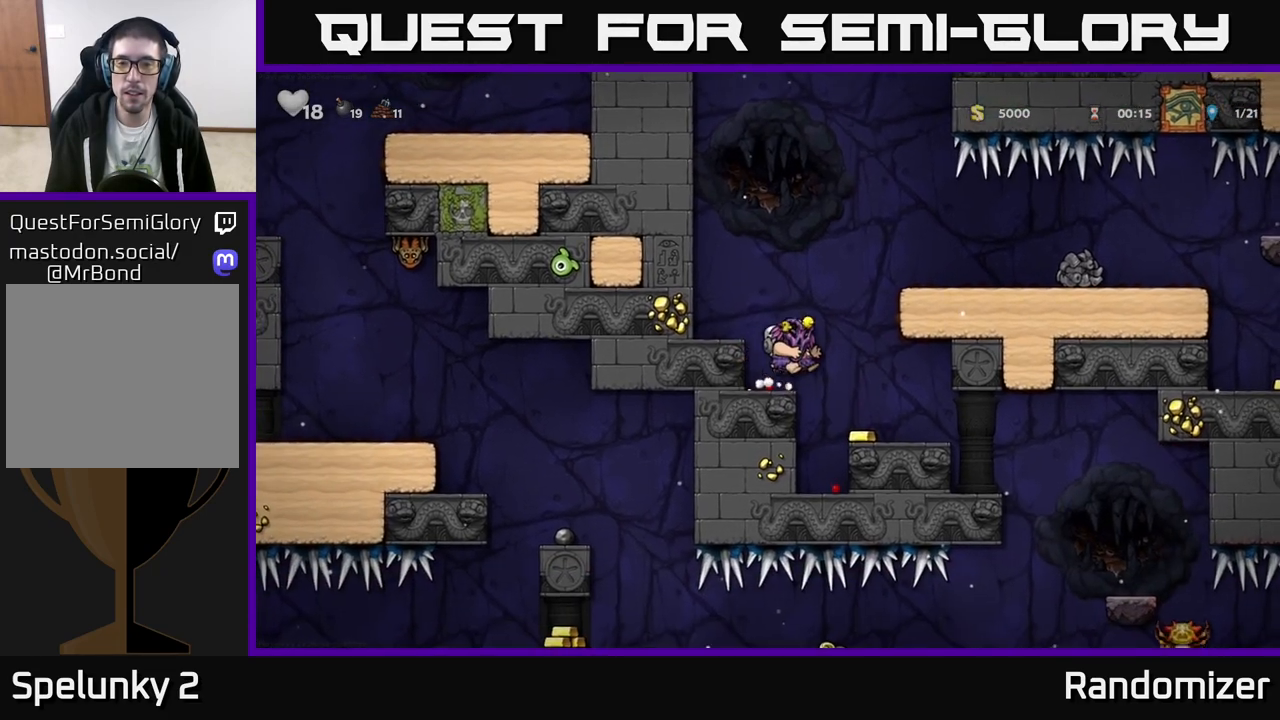
{"buttons": ["A"], "left_stick": "up-right", "events": [[50, "X", "down"], [133, "A", "up"], [133, "left_stick", "up"], [150, "X", "up"], [267, "left_stick", "right"], [350, "A", "down"], [400, "left_stick", "up-right"]]}
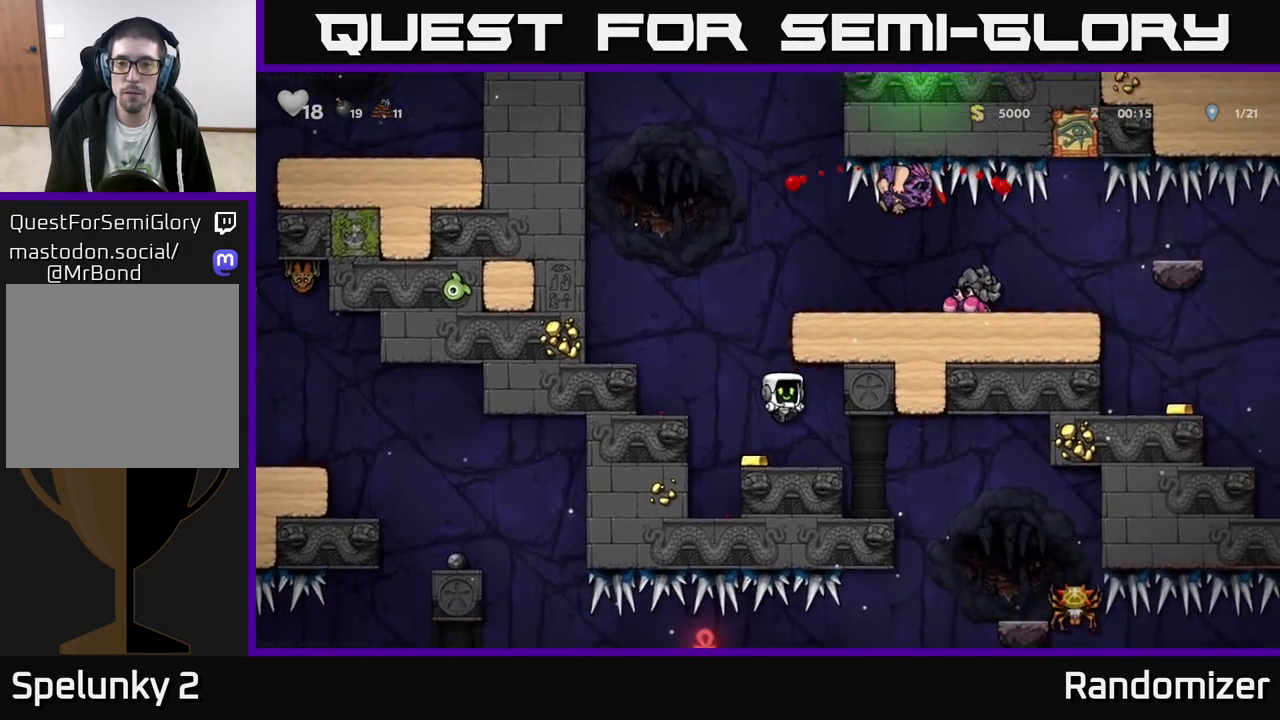
{"buttons": [], "left_stick": "left", "events": [[33, "A", "up"], [150, "left_stick", "center"], [267, "left_stick", "left"]]}
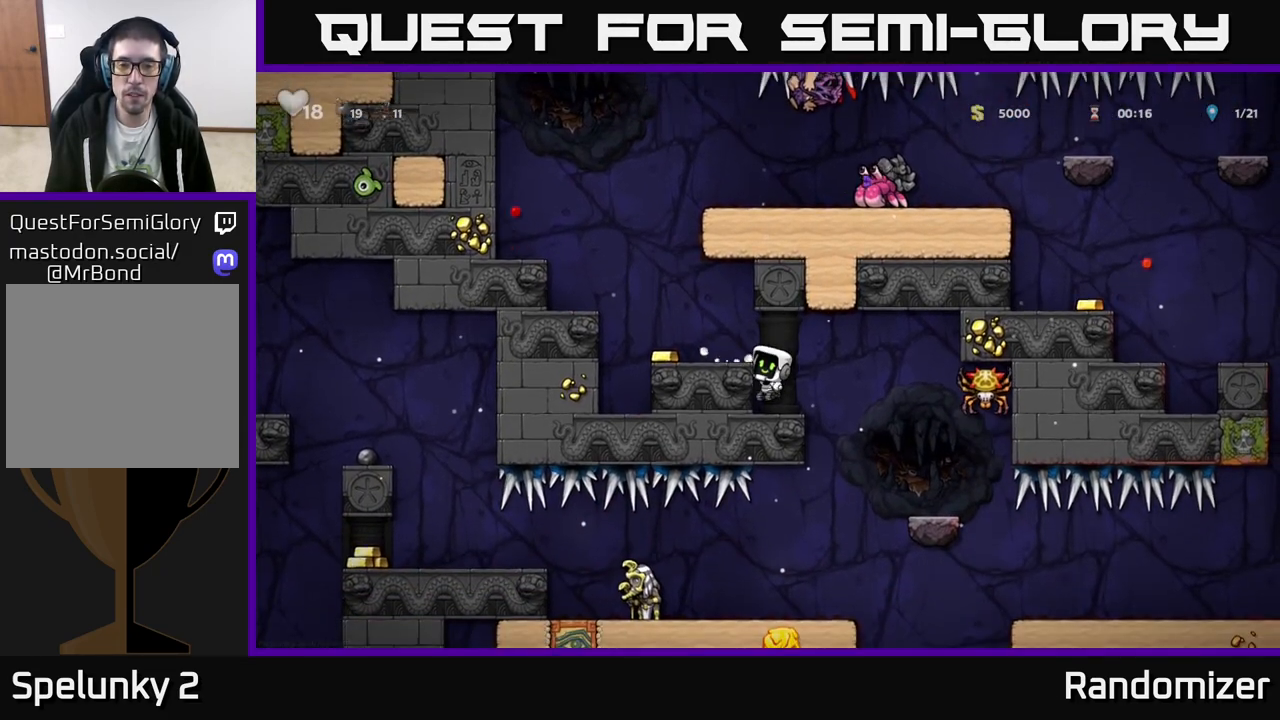
{"buttons": [], "left_stick": "center", "events": [[83, "A", "down"], [167, "left_stick", "center"], [217, "A", "up"], [283, "left_stick", "left"], [433, "left_stick", "center"]]}
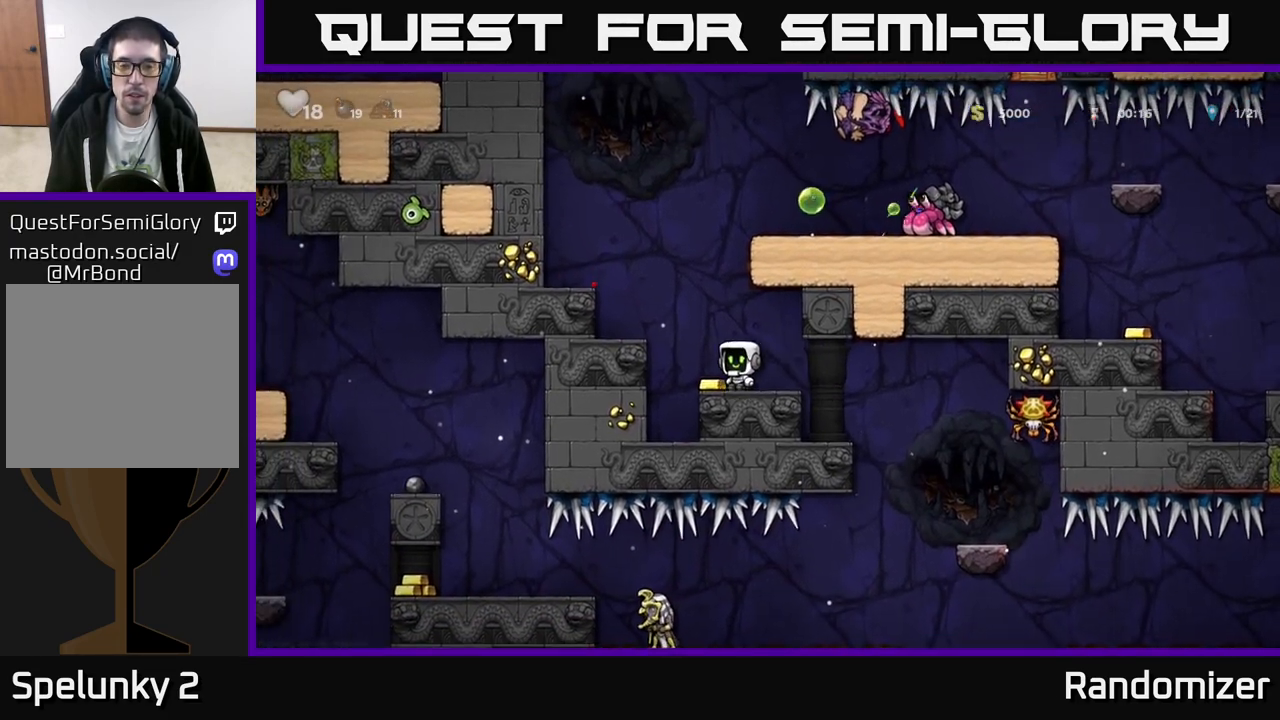
{"buttons": [], "left_stick": "center", "events": [[17, "left_stick", "left"], [100, "A", "down"], [217, "A", "up"], [233, "left_stick", "center"]]}
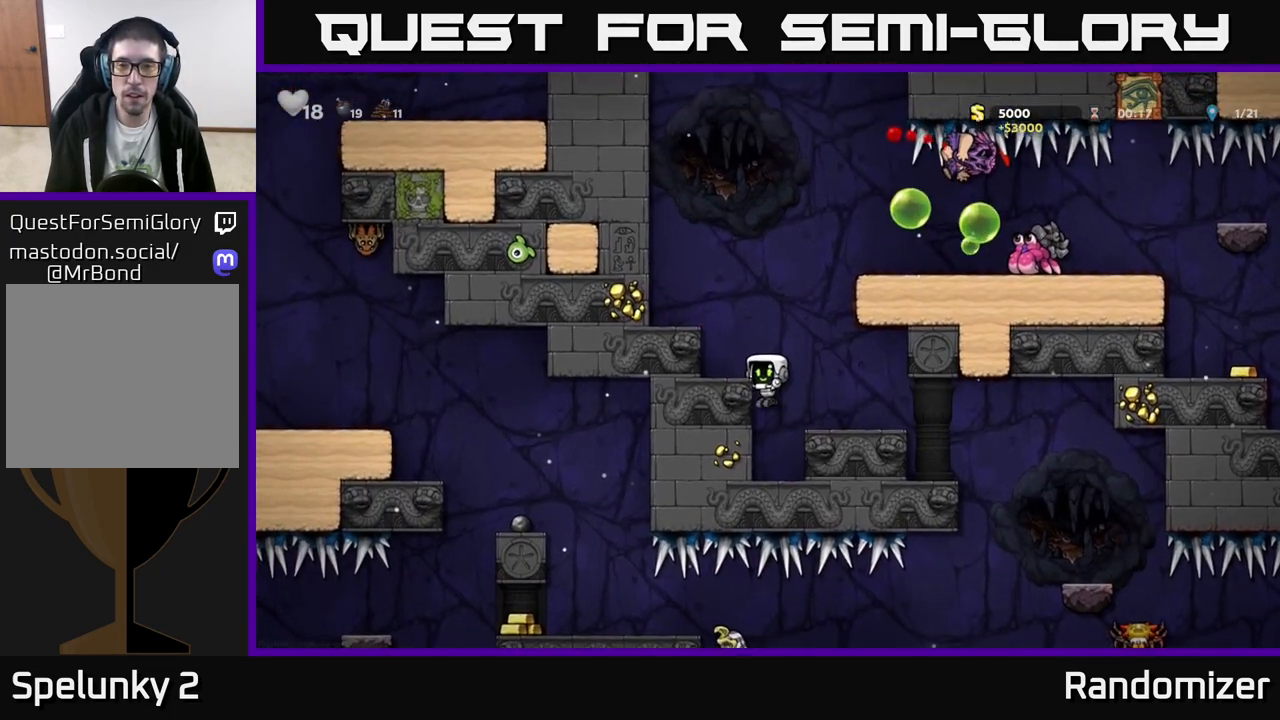
{"buttons": [], "left_stick": "left", "events": [[50, "A", "down"], [283, "A", "up"], [383, "left_stick", "left"]]}
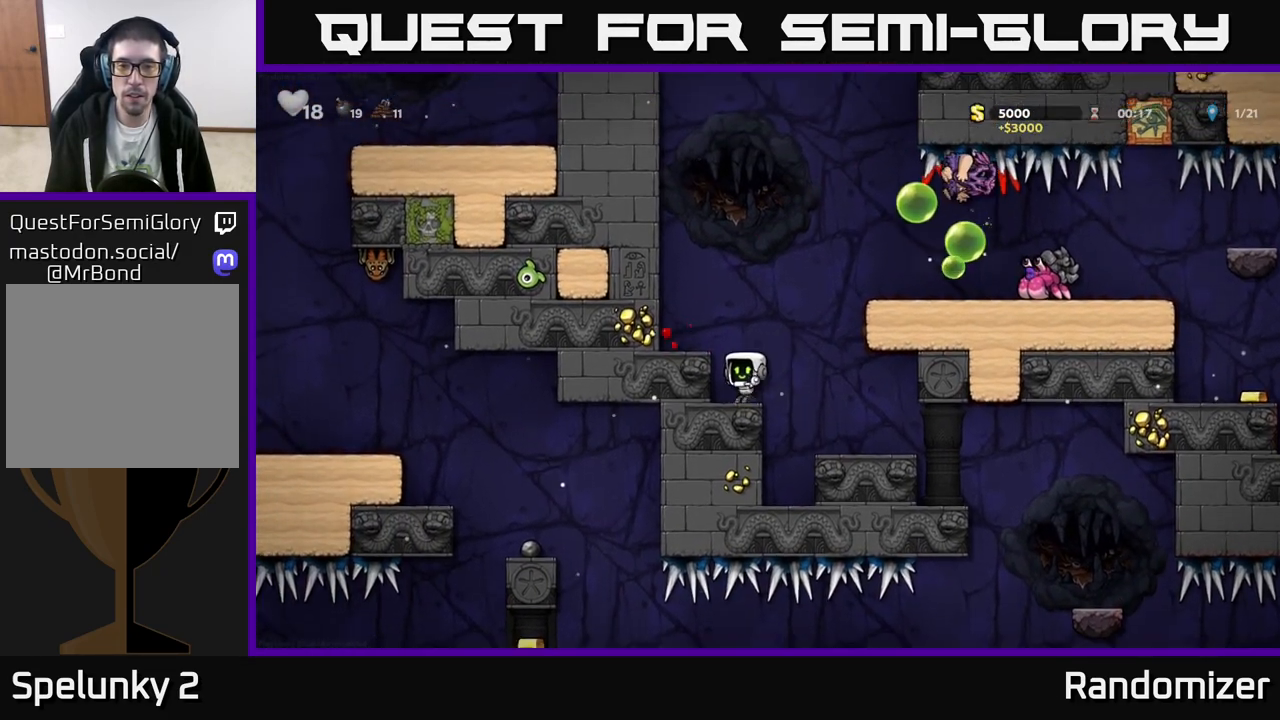
{"buttons": [], "left_stick": "right", "events": [[33, "left_stick", "center"], [167, "left_stick", "right"], [183, "A", "down"], [467, "A", "up"]]}
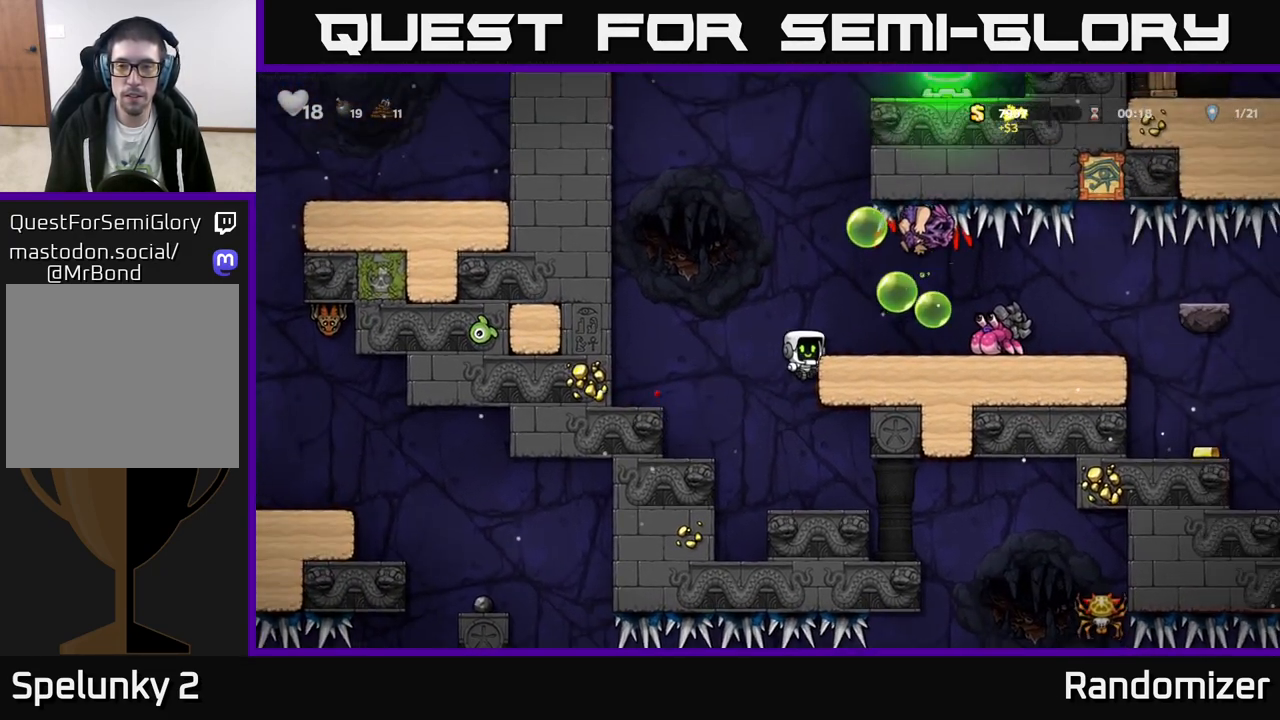
{"buttons": ["X"], "left_stick": "right", "events": [[83, "left_stick", "center"], [317, "A", "down"], [367, "left_stick", "right"], [417, "A", "up"], [450, "X", "down"]]}
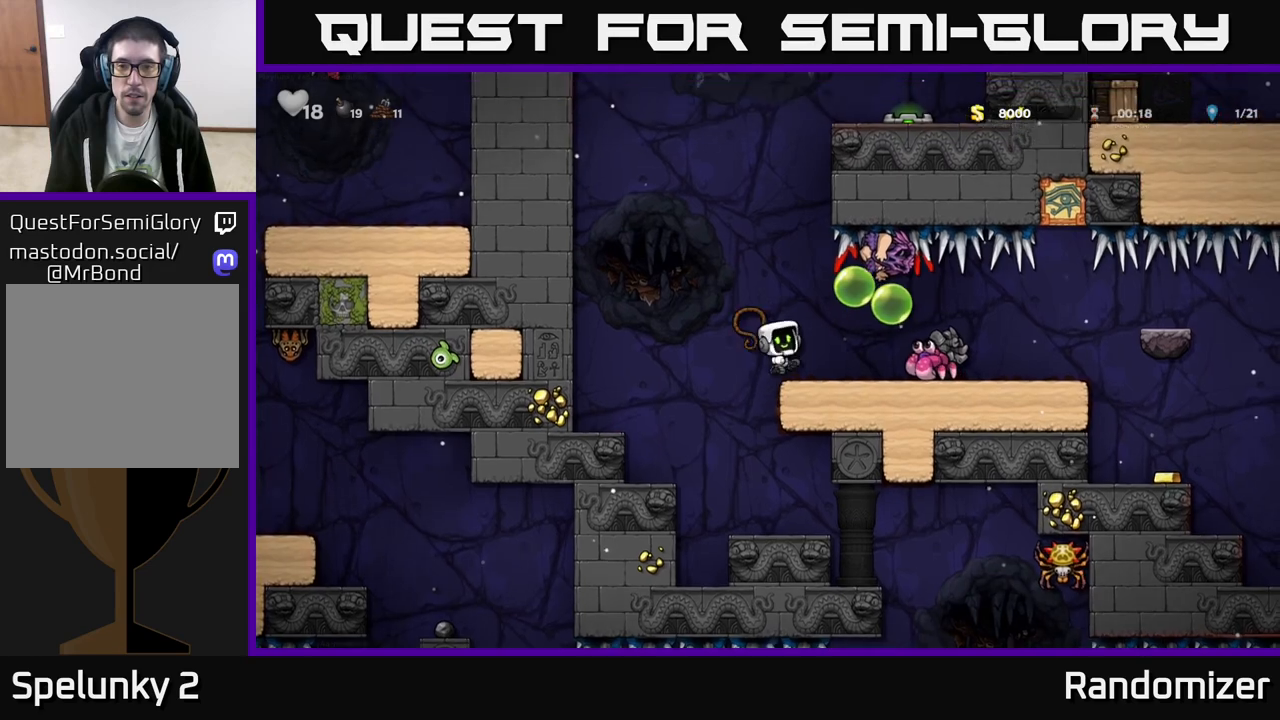
{"buttons": [], "left_stick": "center", "events": [[33, "X", "up"], [183, "left_stick", "center"]]}
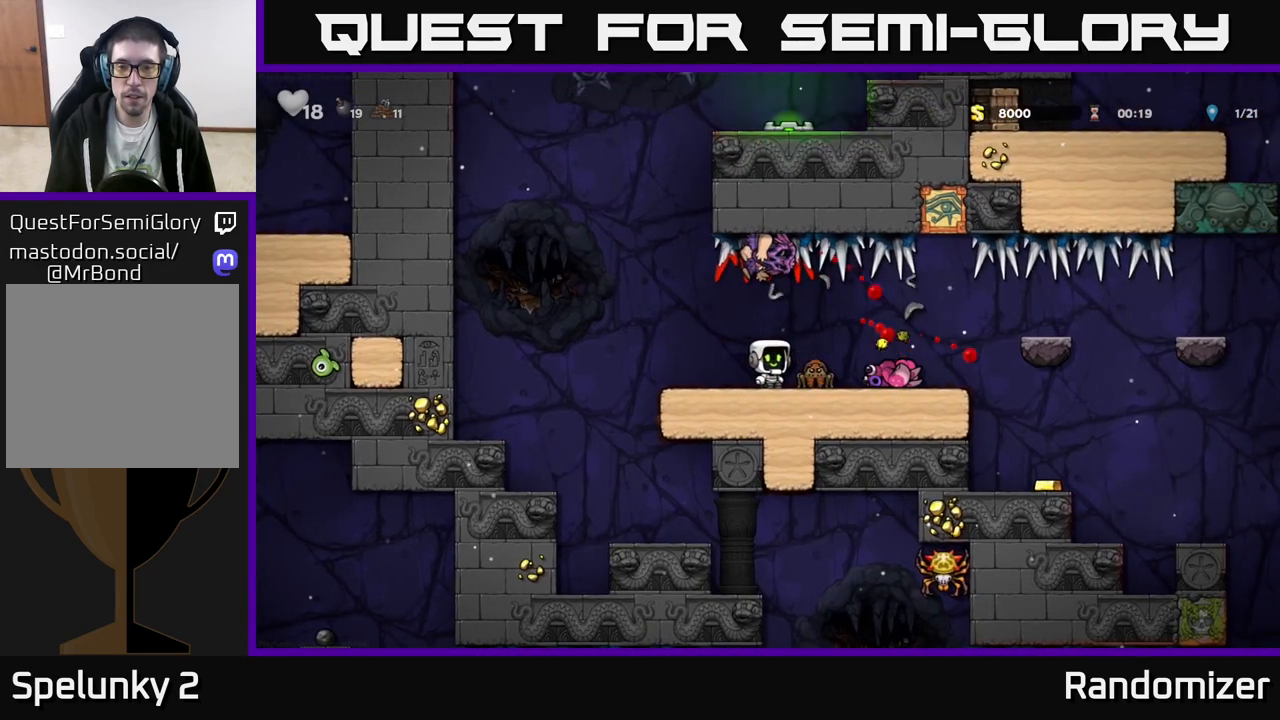
{"buttons": [], "left_stick": "center", "events": [[17, "left_stick", "right"], [333, "left_stick", "down-right"], [467, "left_stick", "center"]]}
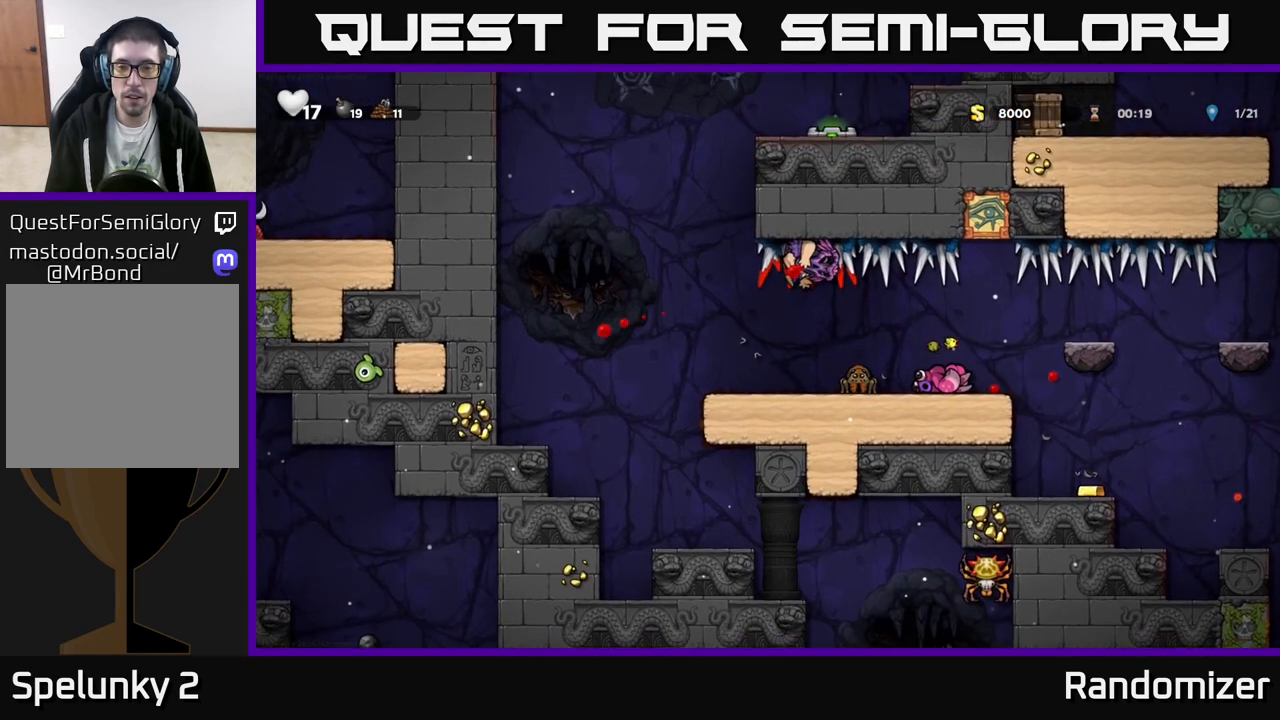
{"buttons": [], "left_stick": "right", "events": [[67, "left_stick", "right"], [100, "X", "down"], [167, "X", "up"], [233, "left_stick", "center"], [383, "left_stick", "right"]]}
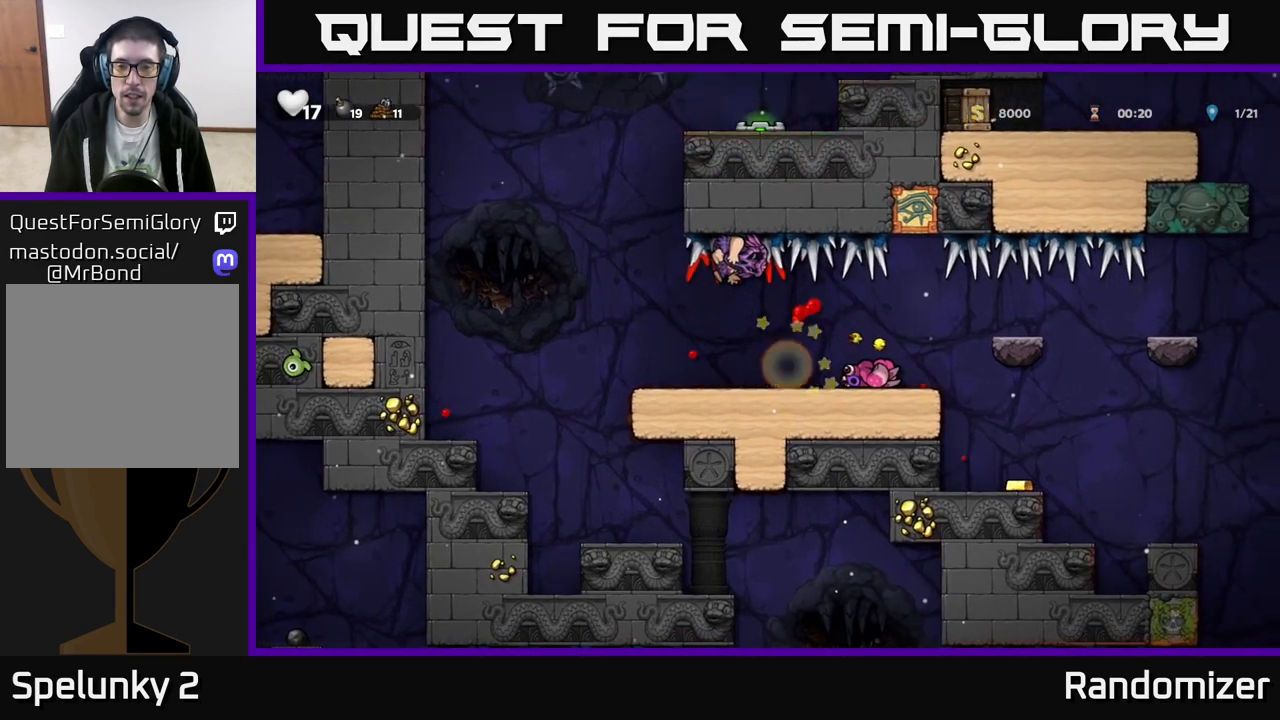
{"buttons": [], "left_stick": "up-right", "events": [[183, "left_stick", "down"], [200, "X", "down"], [283, "X", "up"], [317, "left_stick", "up-left"], [400, "X", "down"], [467, "X", "up"], [500, "left_stick", "up-right"]]}
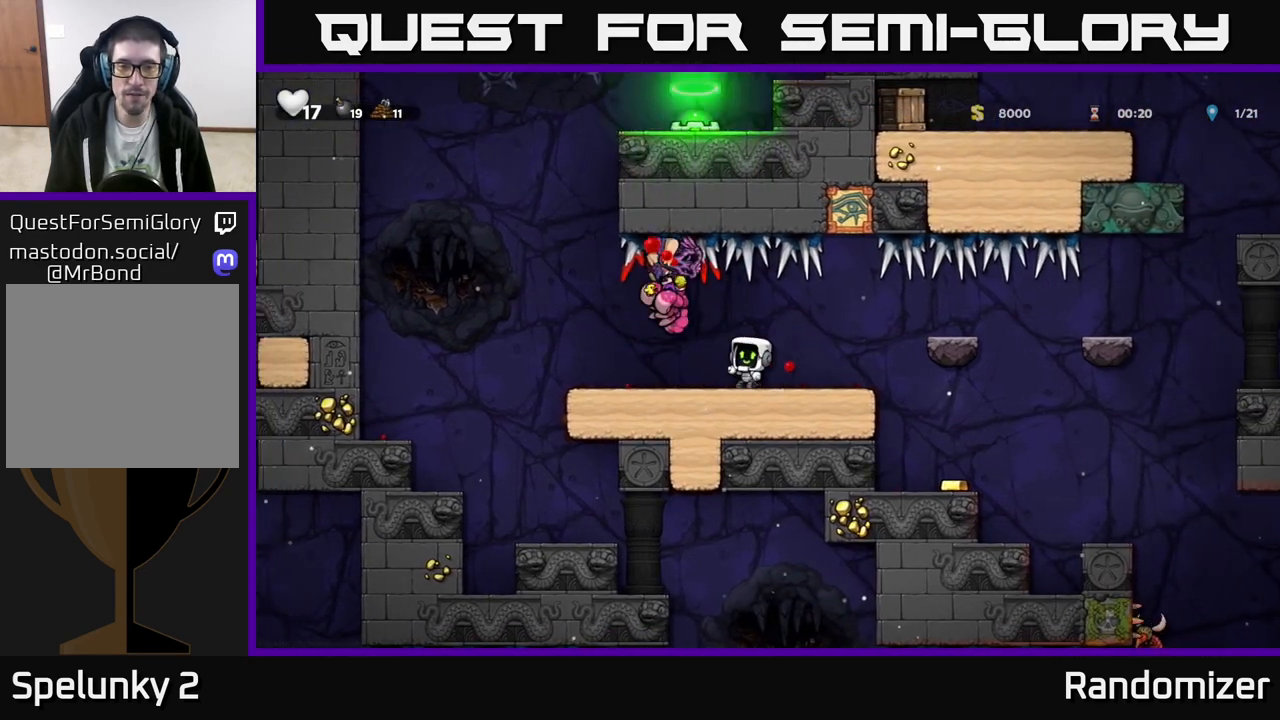
{"buttons": [], "left_stick": "center", "events": [[100, "left_stick", "center"]]}
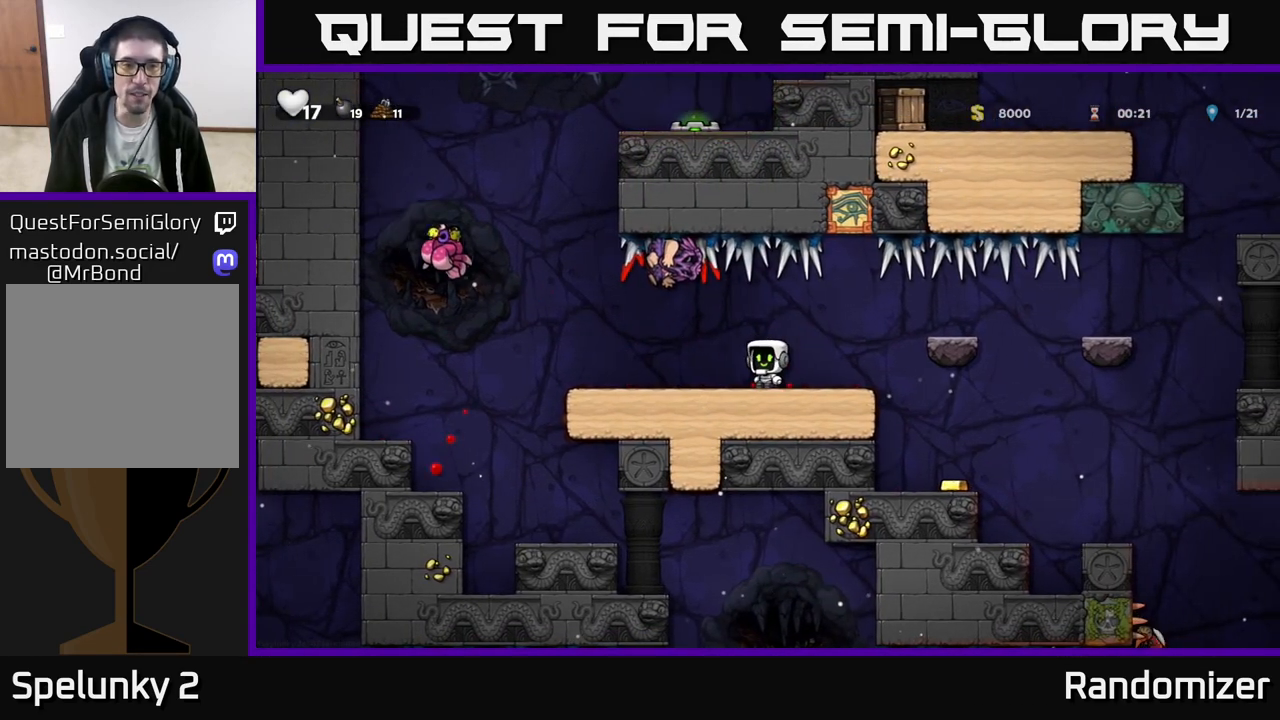
{"buttons": [], "left_stick": "left", "events": [[50, "left_stick", "left"]]}
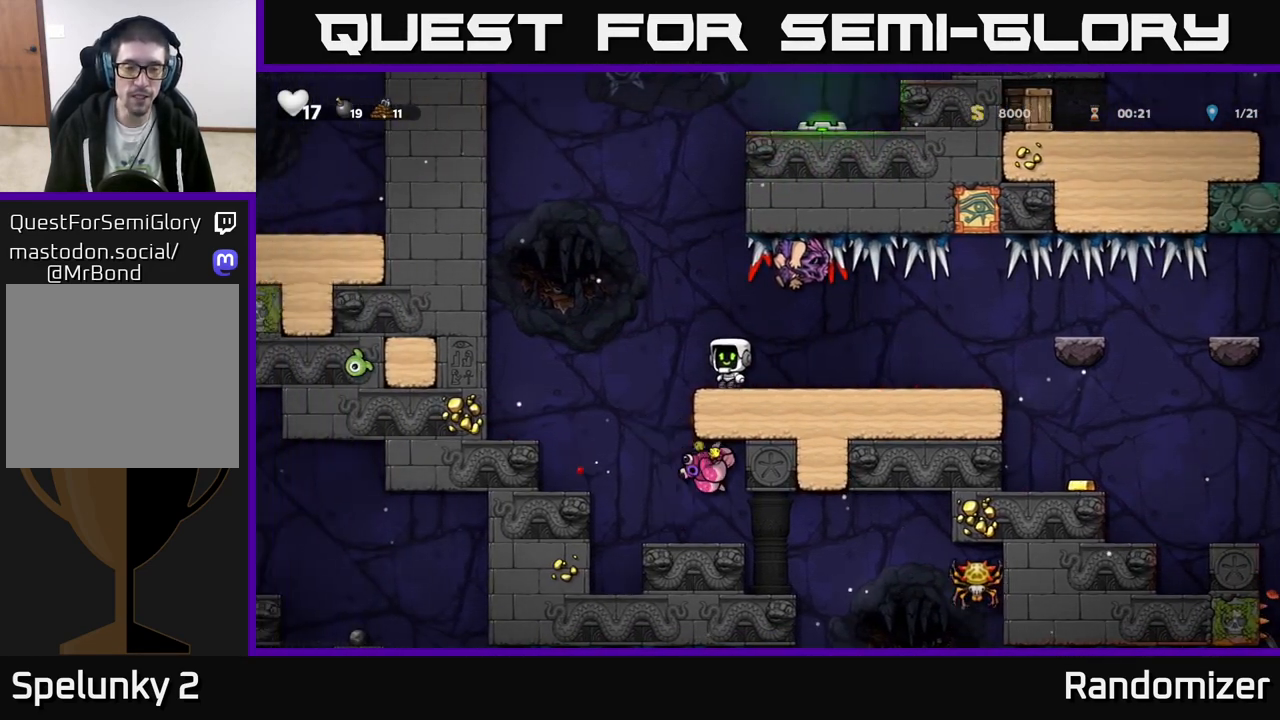
{"buttons": [], "left_stick": "right", "events": [[133, "left_stick", "center"], [467, "left_stick", "right"]]}
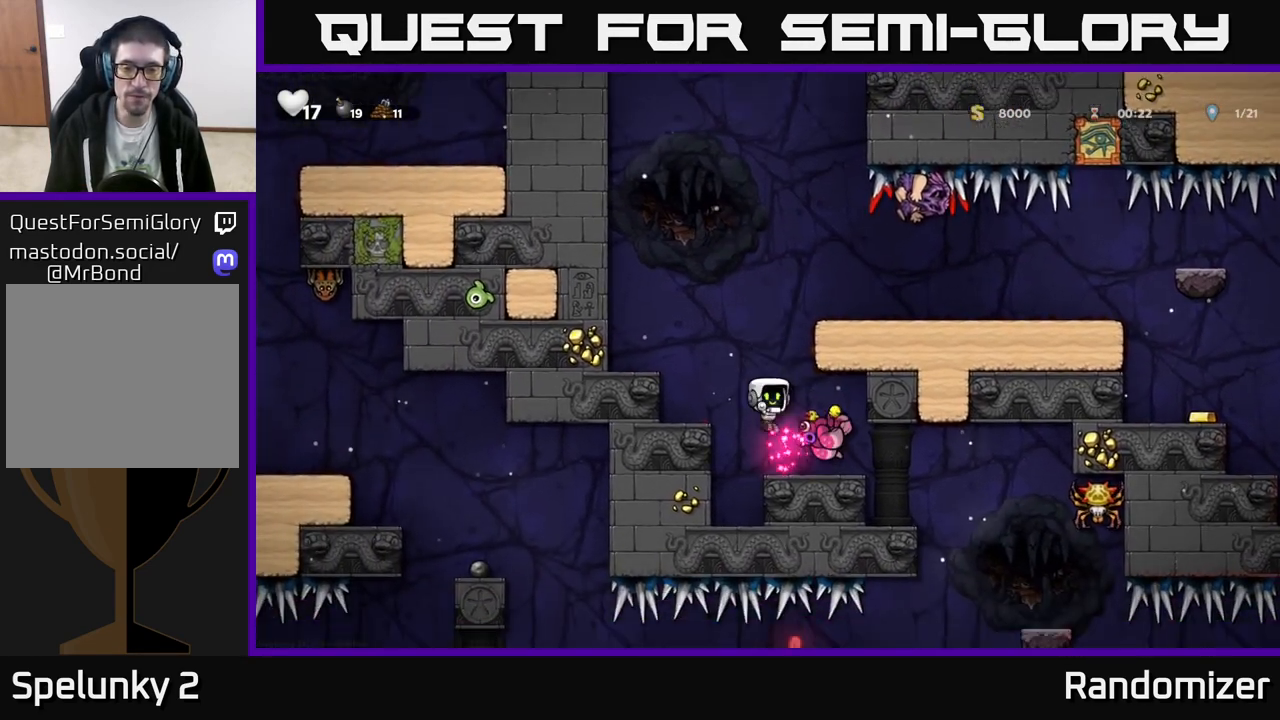
{"buttons": [], "left_stick": "left", "events": [[133, "left_stick", "down"], [167, "X", "down"], [250, "X", "up"], [250, "left_stick", "left"], [283, "A", "down"], [450, "A", "up"]]}
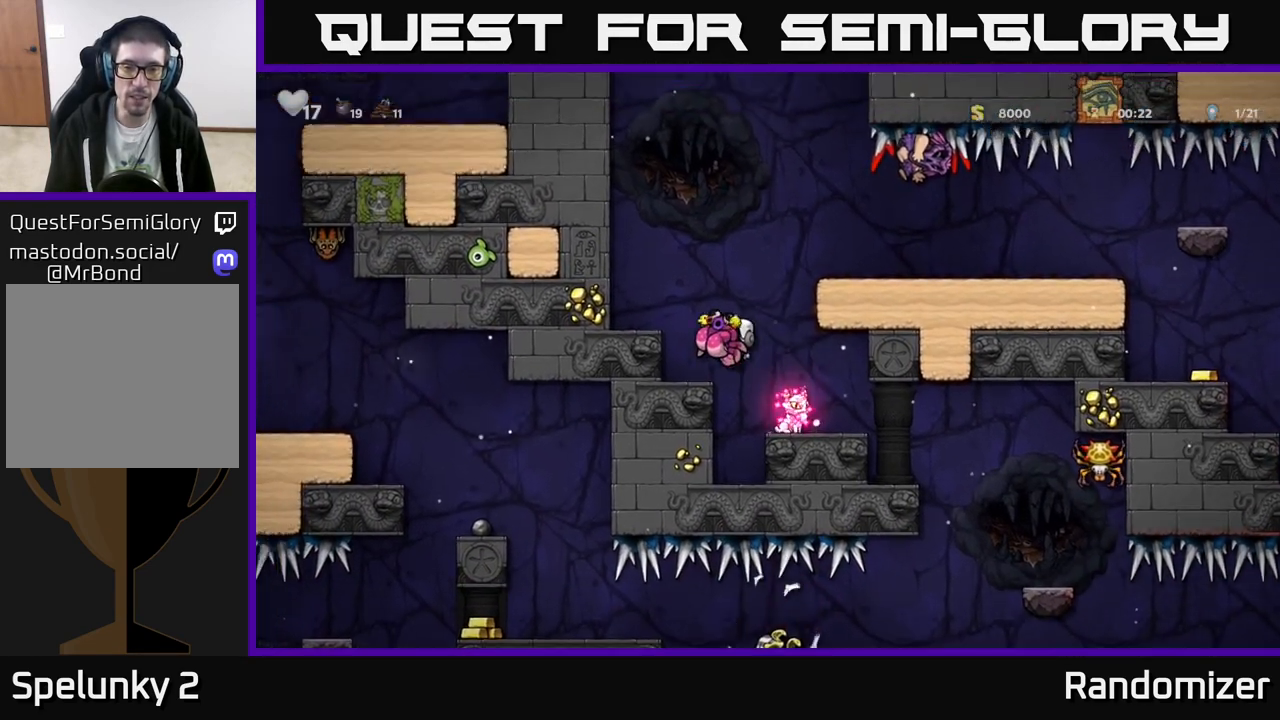
{"buttons": [], "left_stick": "up-left", "events": [[33, "left_stick", "center"], [267, "left_stick", "right"], [300, "A", "down"], [333, "left_stick", "up-right"], [400, "X", "down"], [467, "A", "up"], [483, "X", "up"], [500, "left_stick", "up-left"]]}
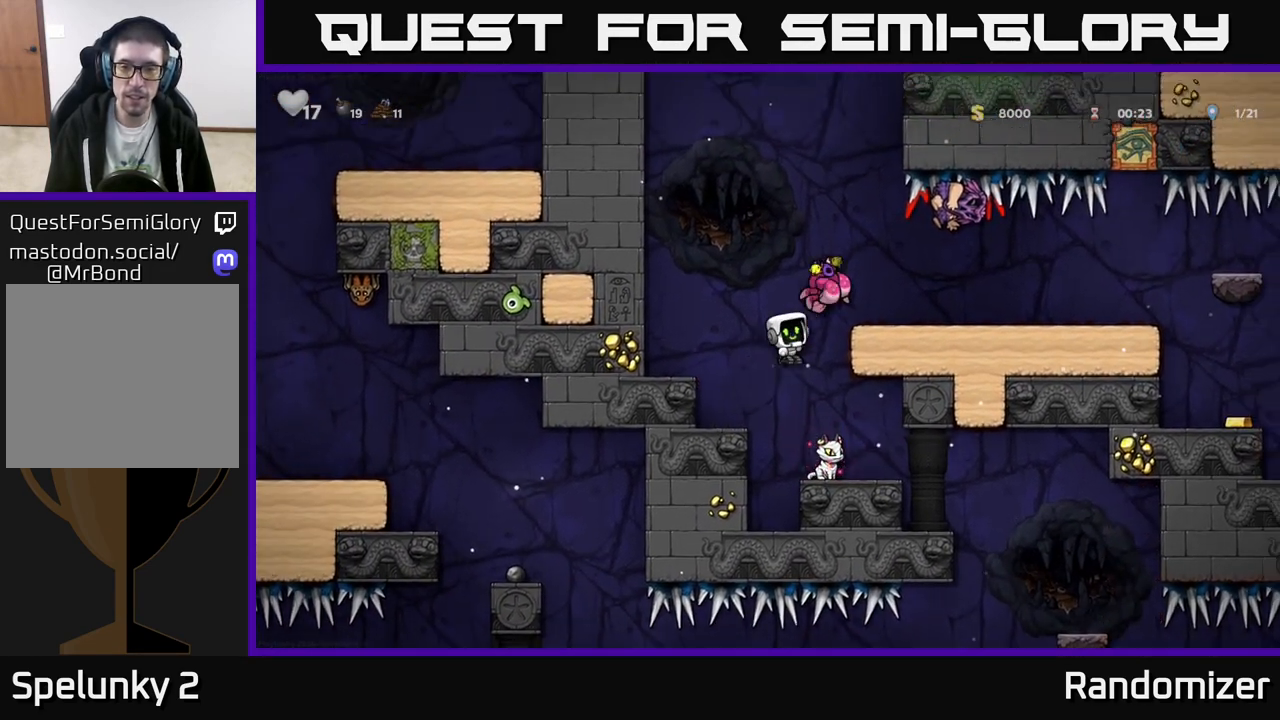
{"buttons": ["A"], "left_stick": "center", "events": [[17, "left_stick", "left"], [233, "left_stick", "center"], [483, "A", "down"]]}